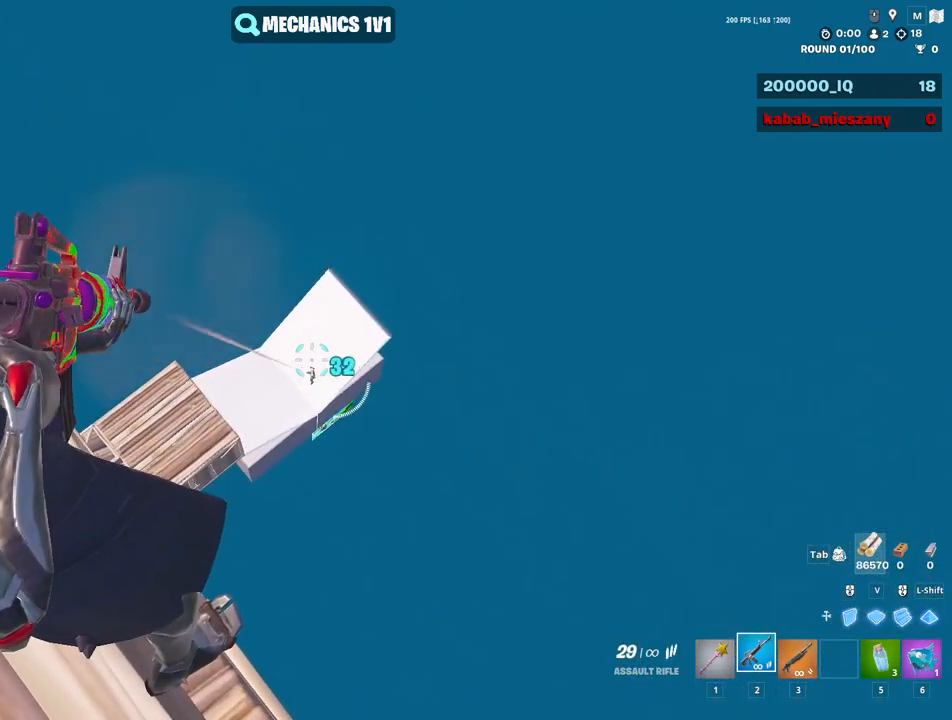
Gameplay with keyboard and mouse; each line is a JSON object with the keys and mouse buttons held at the frame after it. "events" lists presses ("down") and releases ("up") of "1", "2", "3", "4", "5", "a", "alt", "c", "caps_lock", "ctrl", "d", "e", "f", "g", "q", "r", "s", "shift", "space", "t", "tab", "v", "w", "x", "z", "mouse_left", "mouse_wheel" and "mouse_right" between this image and that frame as [ms after this image, input, new state], when the widget could be followed in between. "mouse_left", "mouse_wheel", "mouse_right" = the "left", "wheel", "right" buttons of the "mouse" list. No other keys are recorded. "wheel" means that the mouse wheel is clicked or scrolled. "mouse_move" is the direction in which the mouse moves at that frame (one of eight, or "still"), when it could be read.
{"keys": [], "mouse": ["right"], "mouse_move": "still", "events": [[333, "mouse_left", "down"], [417, "mouse_left", "up"]]}
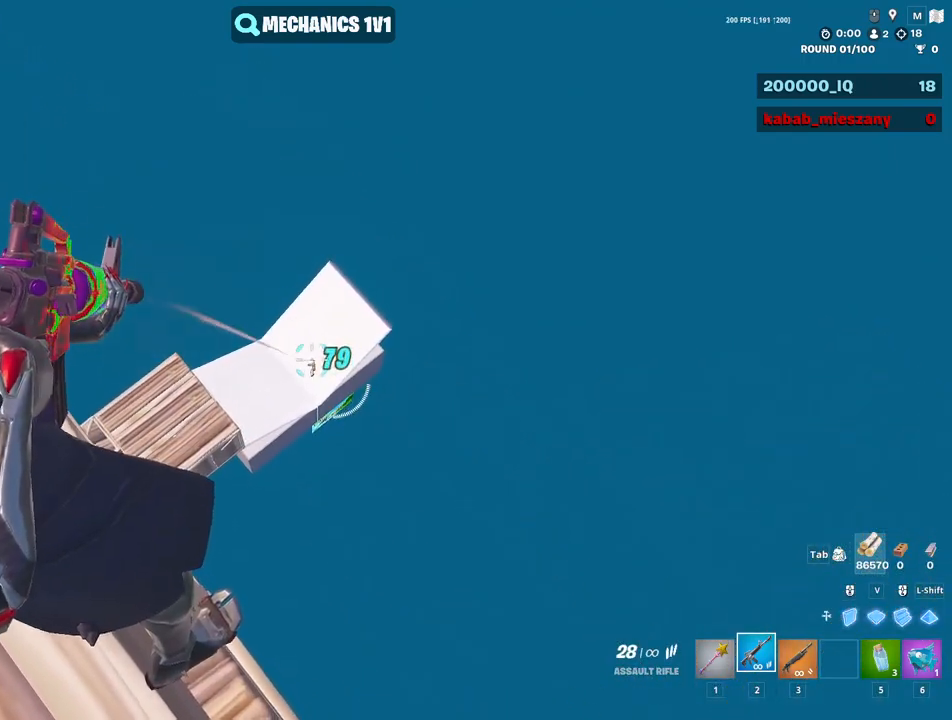
{"keys": [], "mouse": ["right"], "mouse_move": "still", "events": [[200, "mouse_left", "down"], [333, "mouse_left", "up"]]}
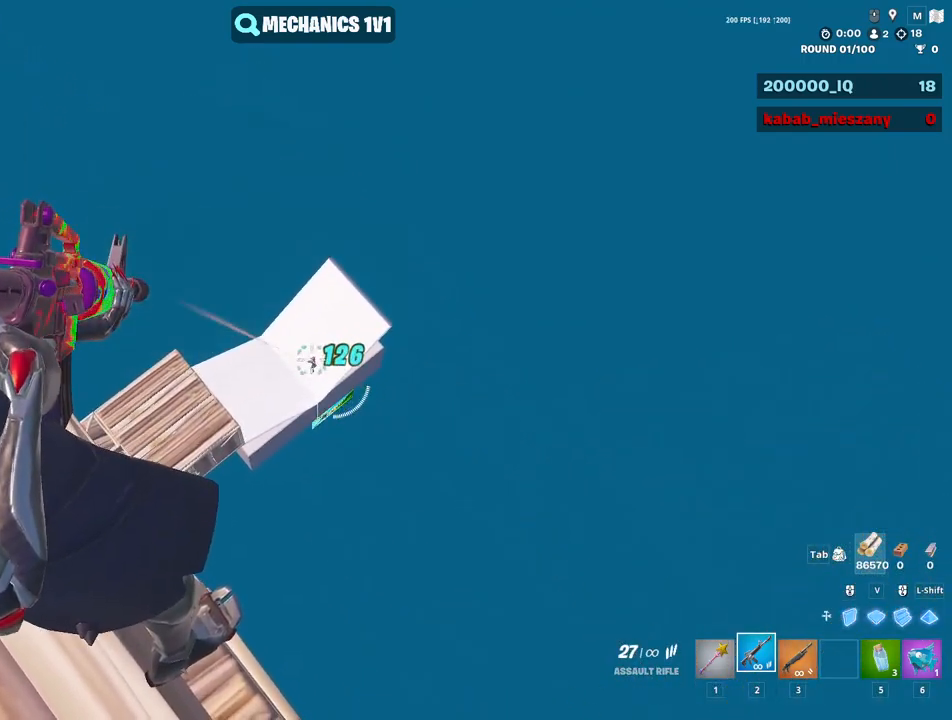
{"keys": [], "mouse": ["left", "right"], "mouse_move": "still", "events": [[83, "mouse_left", "down"], [217, "mouse_left", "up"], [450, "mouse_left", "down"]]}
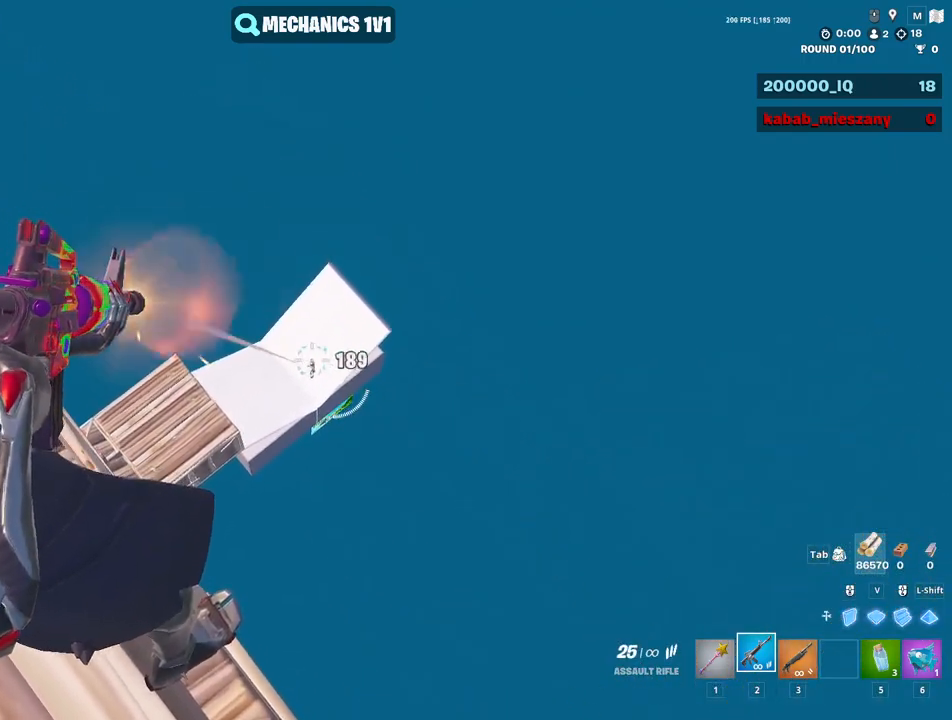
{"keys": [], "mouse": ["right"], "mouse_move": "still", "events": [[100, "mouse_left", "up"], [283, "mouse_left", "down"], [483, "mouse_left", "up"]]}
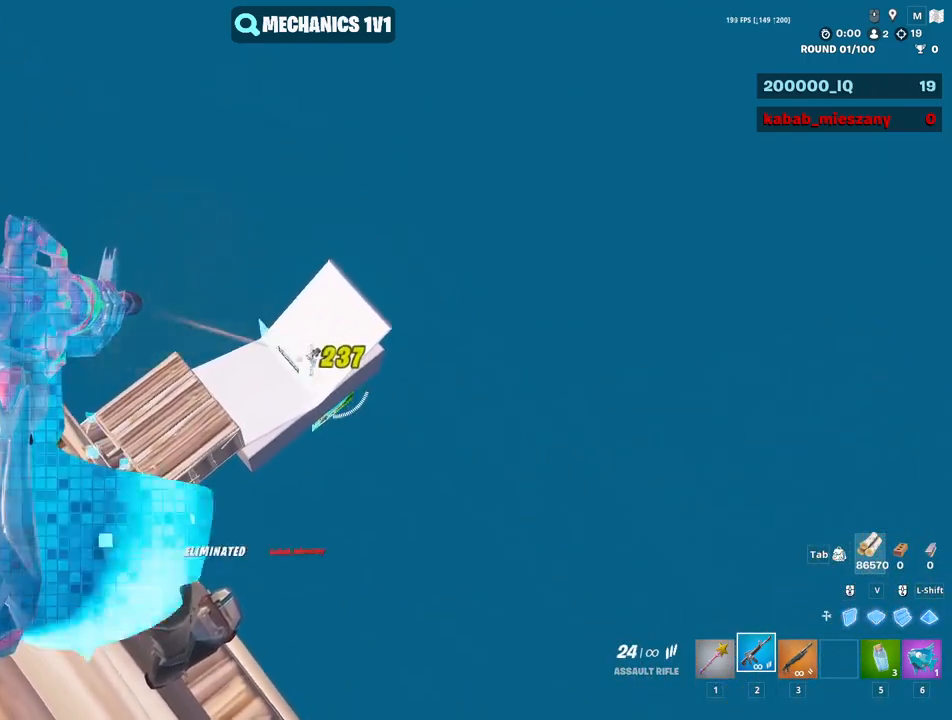
{"keys": ["a"], "mouse": [], "mouse_move": "up-left", "events": [[250, "a", "down"], [300, "mouse_right", "up"], [350, "3", "down"], [433, "3", "up"]]}
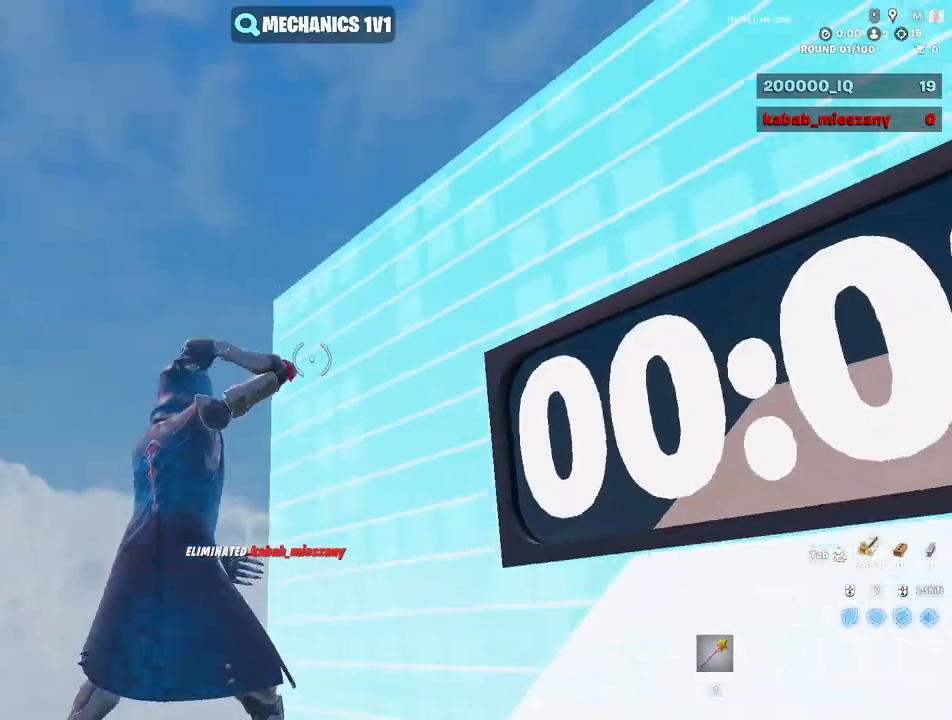
{"keys": [], "mouse": [], "mouse_move": "right", "events": [[33, "w", "down"], [217, "a", "up"], [350, "a", "down"], [350, "w", "up"], [450, "a", "up"]]}
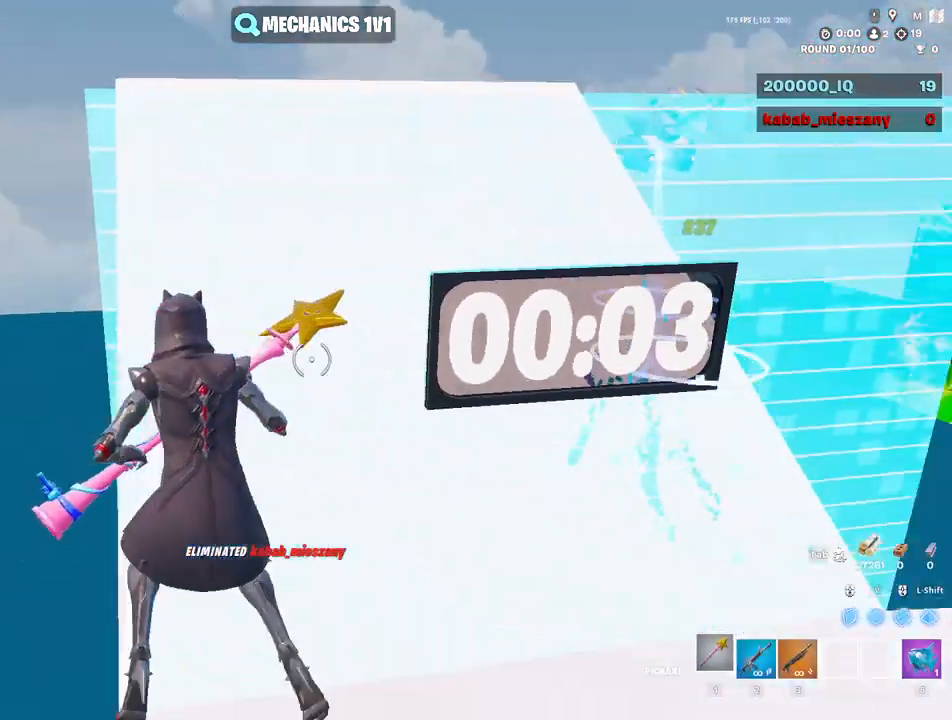
{"keys": [], "mouse": [], "mouse_move": "right", "events": [[33, "w", "down"], [100, "w", "up"], [283, "3", "down"], [383, "3", "up"]]}
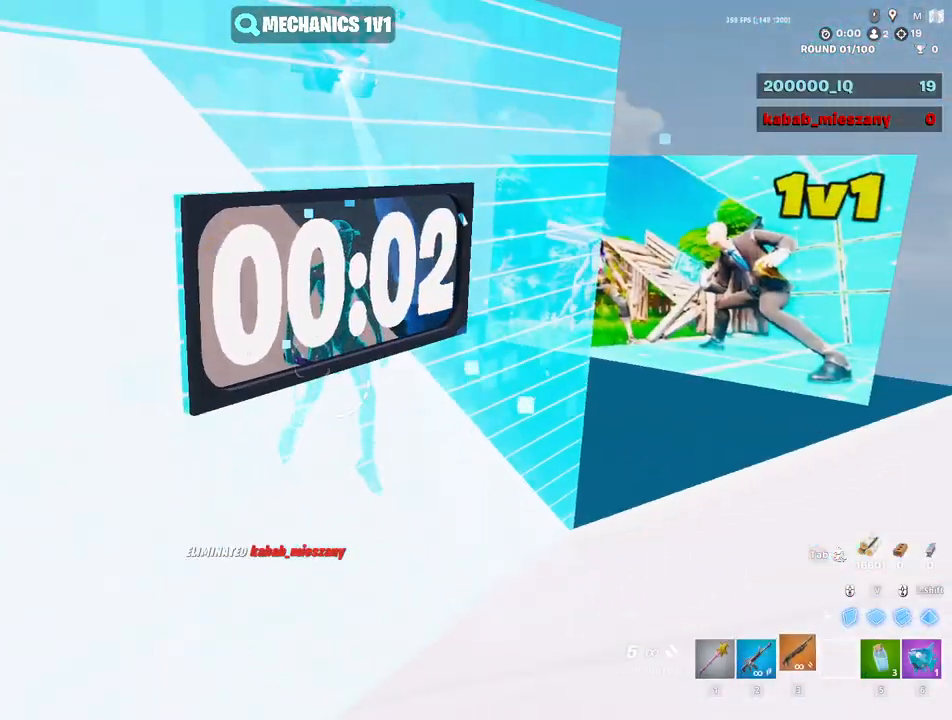
{"keys": ["d", "w"], "mouse": [], "mouse_move": "up-left", "events": [[17, "d", "down"], [383, "w", "down"]]}
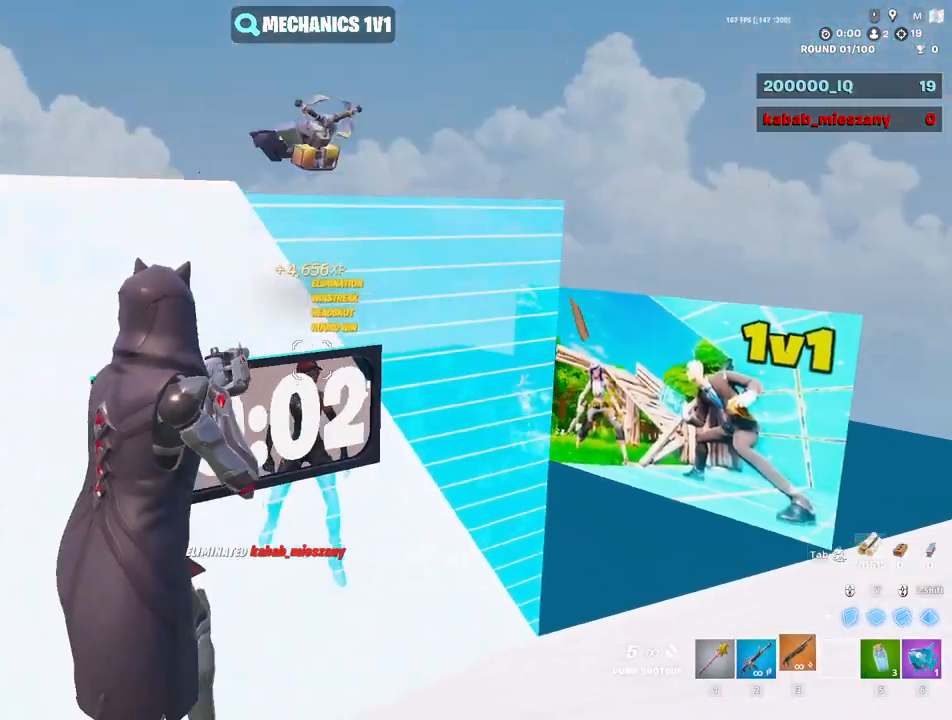
{"keys": ["d", "w"], "mouse": [], "mouse_move": "down-left", "events": []}
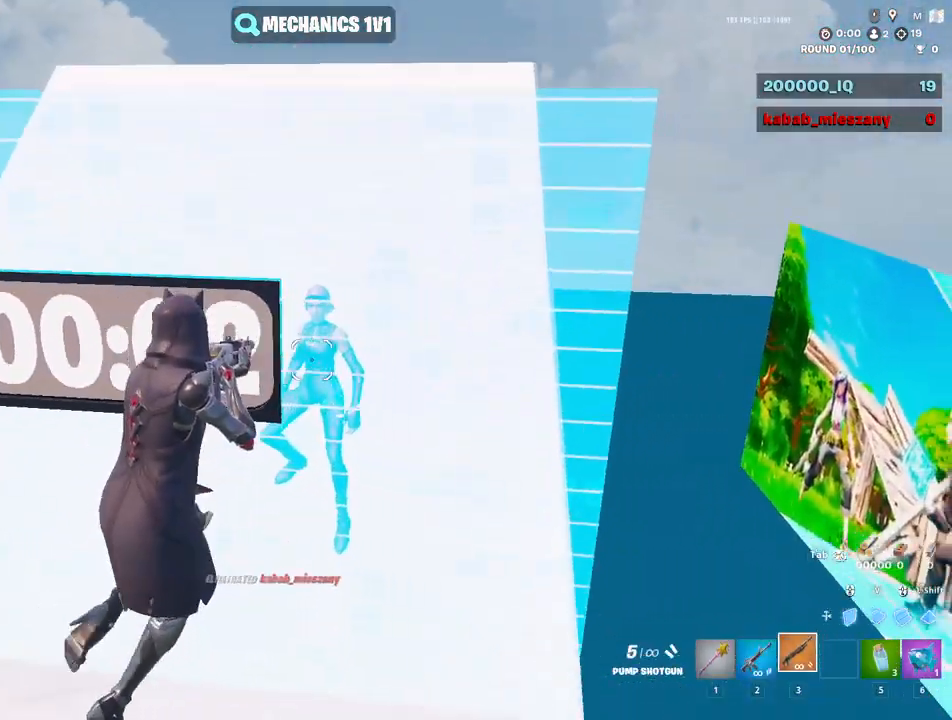
{"keys": ["s"], "mouse": [], "mouse_move": "still", "events": [[50, "d", "up"], [50, "w", "up"], [417, "s", "down"]]}
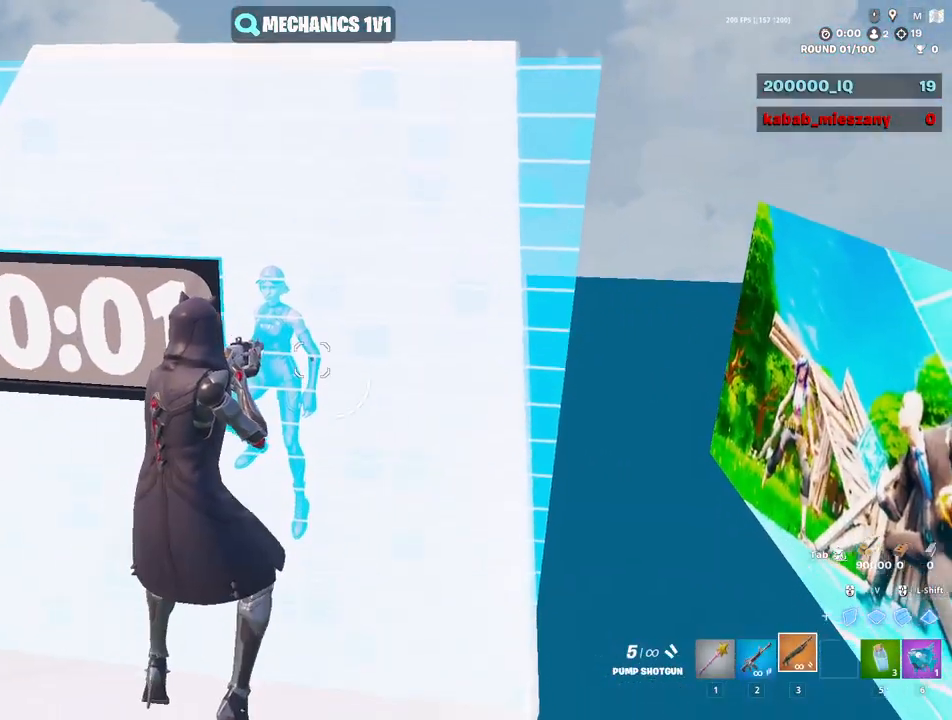
{"keys": ["s"], "mouse": [], "mouse_move": "down-left", "events": []}
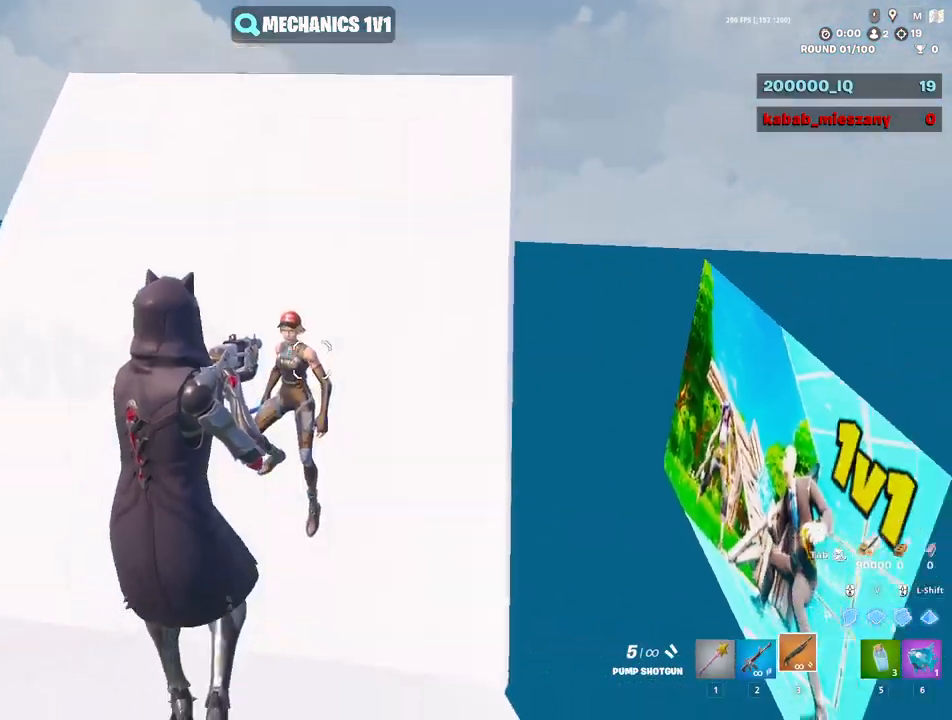
{"keys": ["w"], "mouse": ["right"], "events": [[133, "s", "up"], [267, "mouse_right", "down"], [367, "w", "down"]]}
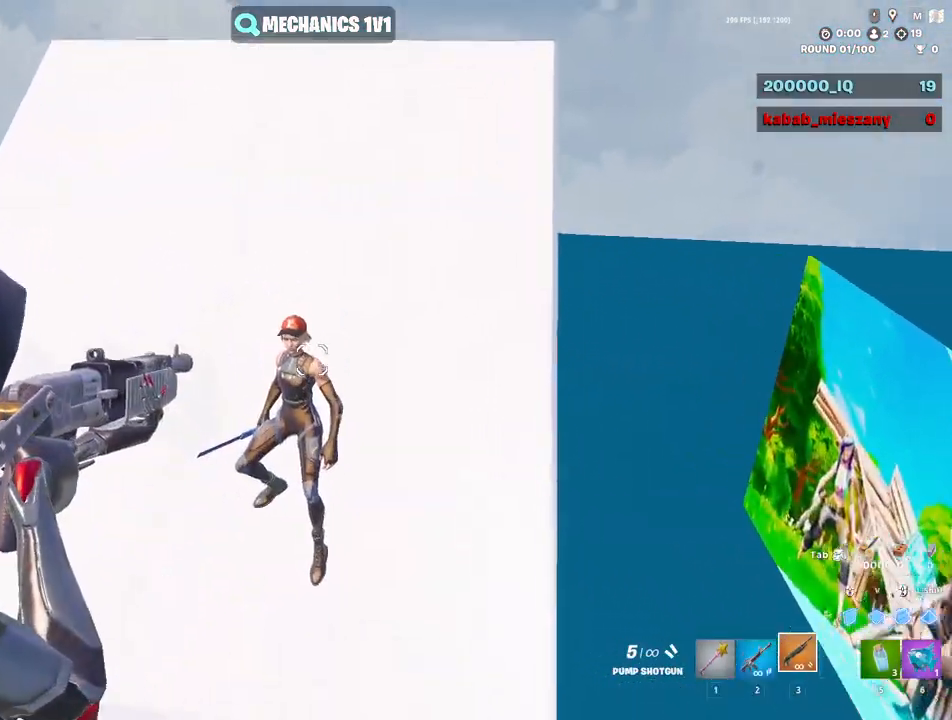
{"keys": [], "mouse": ["right"], "mouse_move": "up", "events": [[367, "w", "up"]]}
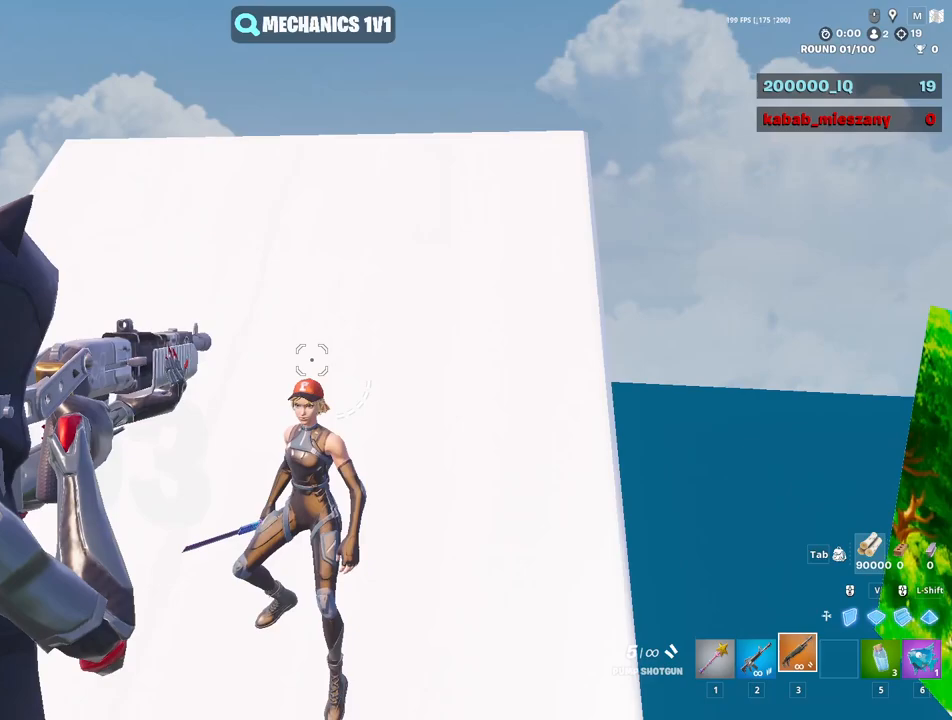
{"keys": [], "mouse": ["right"], "mouse_move": "up-right", "events": []}
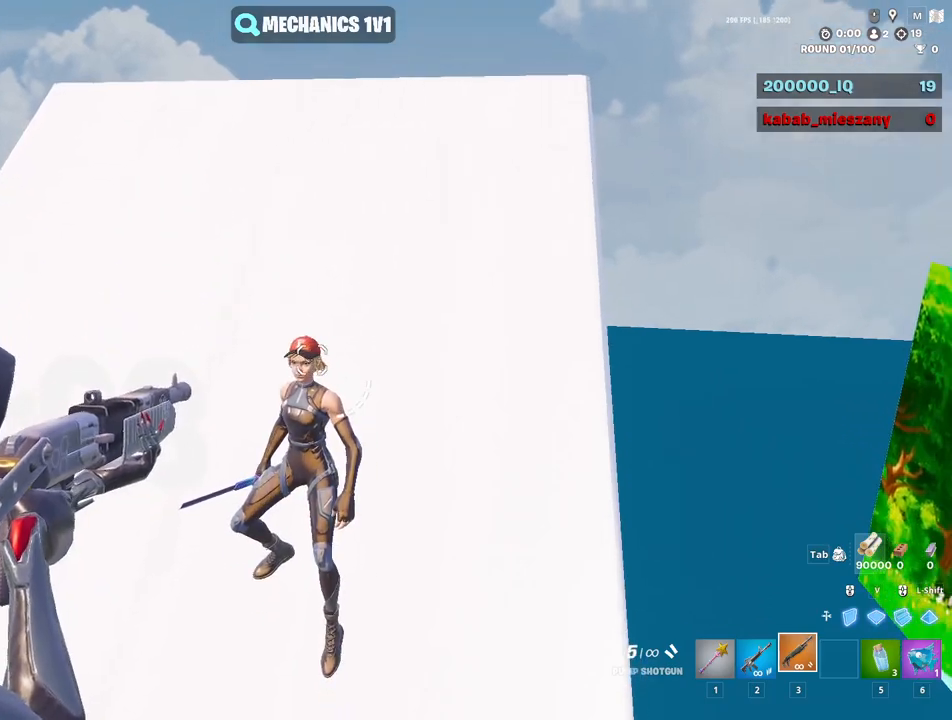
{"keys": [], "mouse": ["right"], "mouse_move": "still", "events": [[83, "a", "down"], [233, "a", "up"]]}
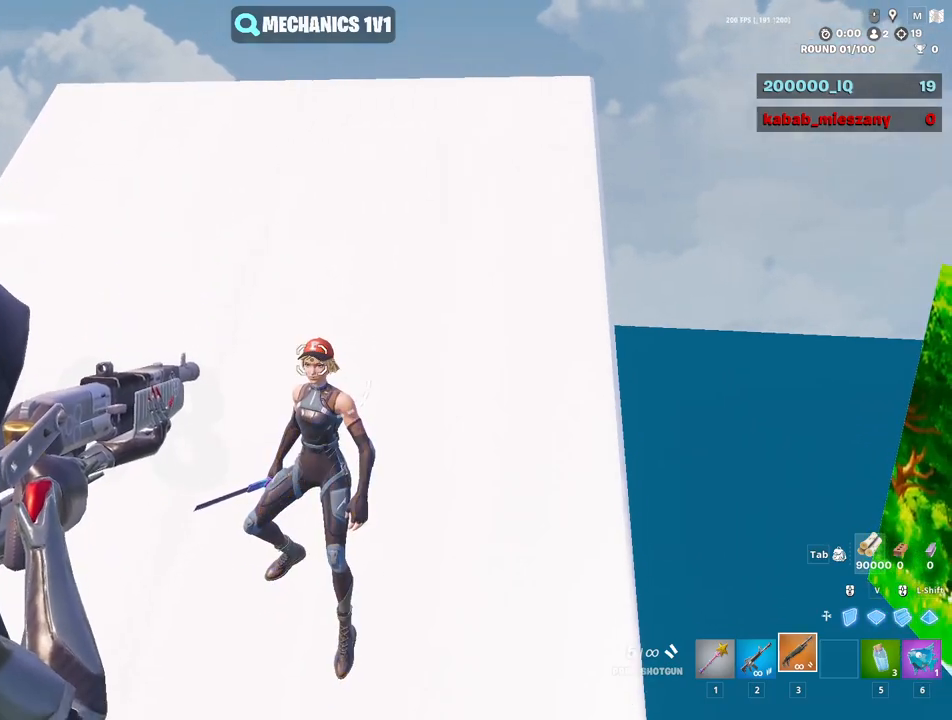
{"keys": [], "mouse": [], "mouse_move": "still", "events": [[283, "mouse_left", "down"], [333, "2", "down"], [333, "a", "down"], [333, "mouse_right", "up"], [367, "mouse_left", "up"], [417, "2", "up"], [467, "a", "up"]]}
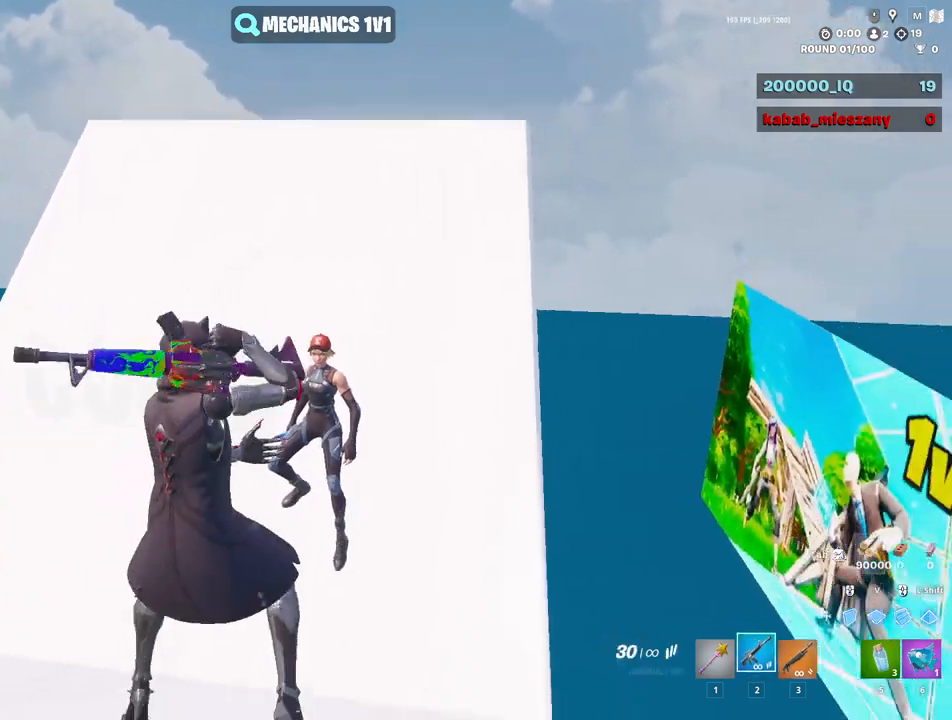
{"keys": [], "mouse": ["left", "right"], "mouse_move": "still", "events": [[200, "mouse_right", "down"], [350, "mouse_left", "down"]]}
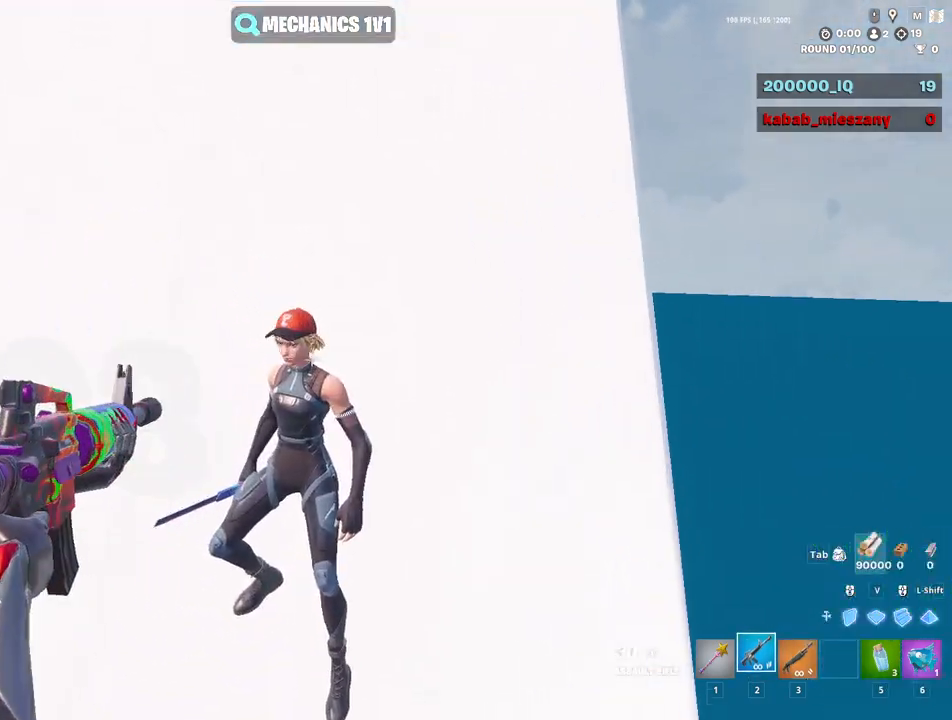
{"keys": ["s"], "mouse": [], "mouse_move": "still", "events": [[133, "mouse_right", "up"], [167, "3", "down"], [167, "mouse_left", "up"], [267, "3", "up"], [450, "s", "down"]]}
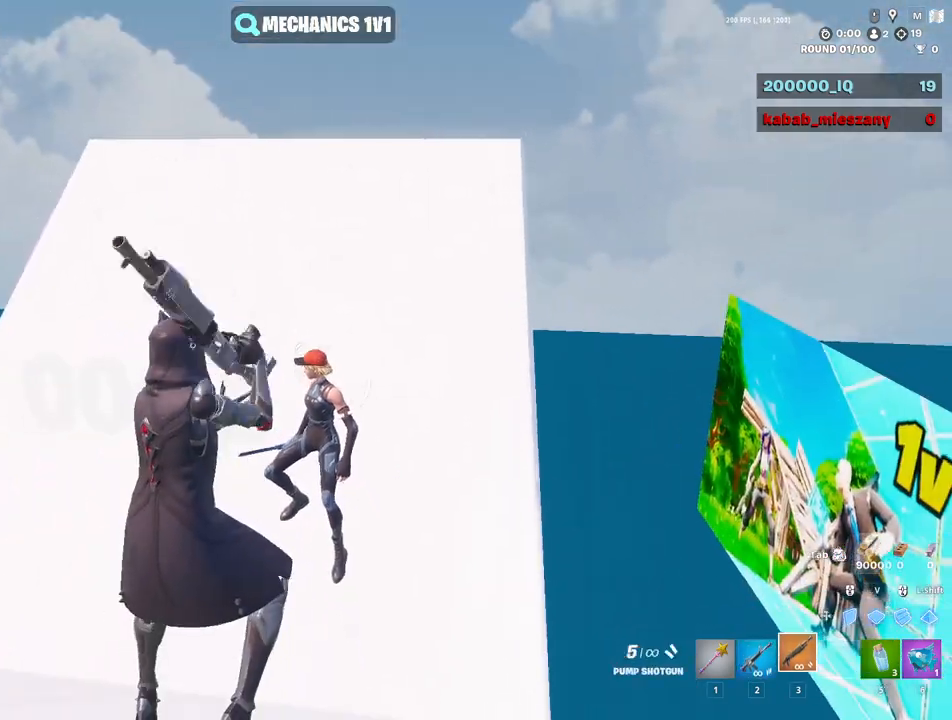
{"keys": ["s"], "mouse": [], "mouse_move": "right", "events": [[150, "mouse_left", "down"], [233, "mouse_left", "up"], [333, "mouse_left", "down"], [417, "mouse_left", "up"]]}
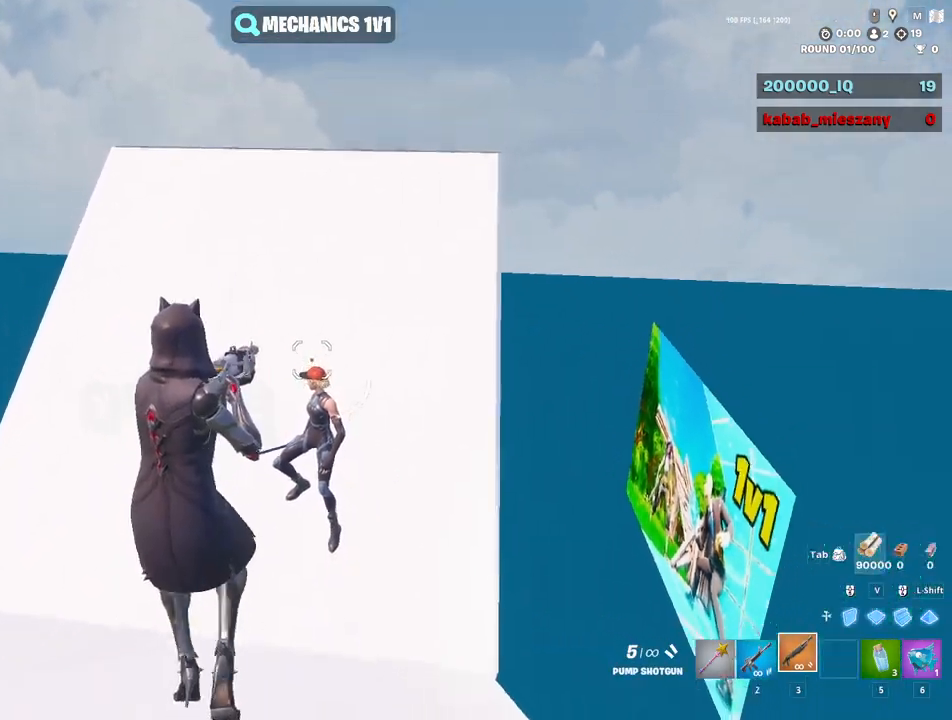
{"keys": ["s"], "mouse": [], "mouse_move": "still", "events": [[17, "mouse_left", "down"], [117, "mouse_left", "up"], [200, "mouse_left", "down"], [300, "mouse_left", "up"], [400, "mouse_left", "down"], [483, "mouse_left", "up"]]}
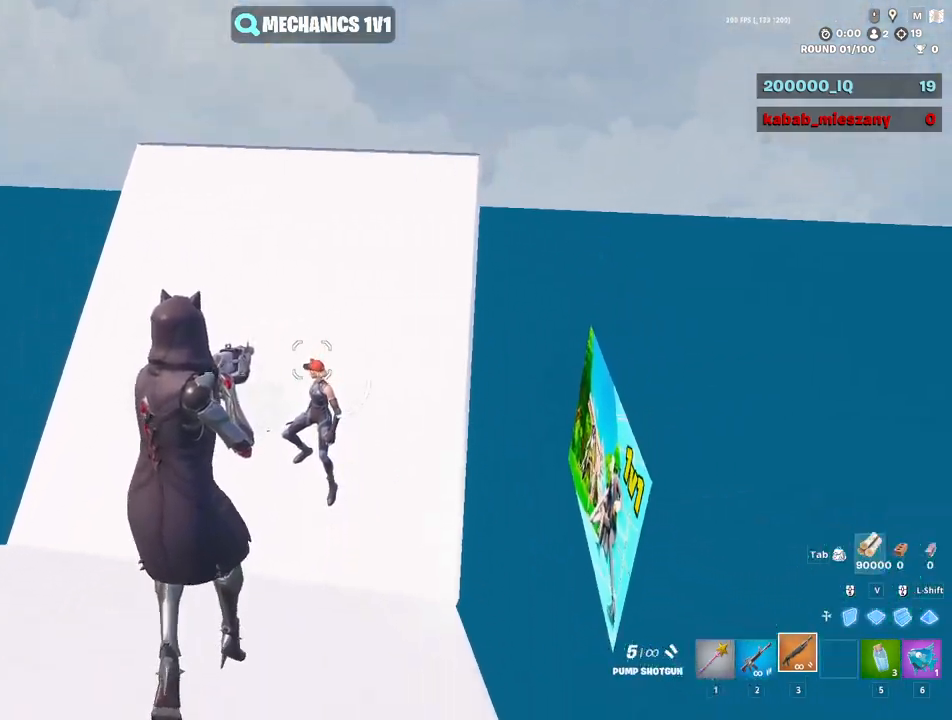
{"keys": ["s"], "mouse": [], "mouse_move": "down", "events": [[83, "mouse_left", "down"], [167, "mouse_left", "up"], [317, "space", "down"], [400, "space", "up"]]}
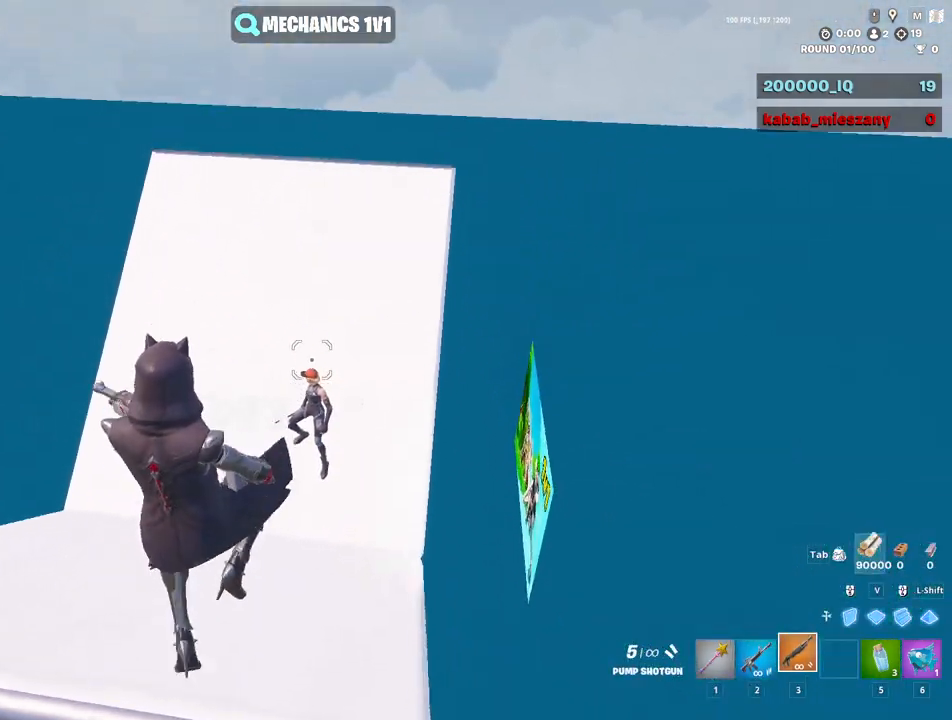
{"keys": ["s", "v"], "mouse": [], "mouse_move": "down-right", "events": [[133, "a", "down"], [333, "mouse_left", "down"], [367, "mouse_left", "up"], [467, "a", "up"], [467, "v", "down"]]}
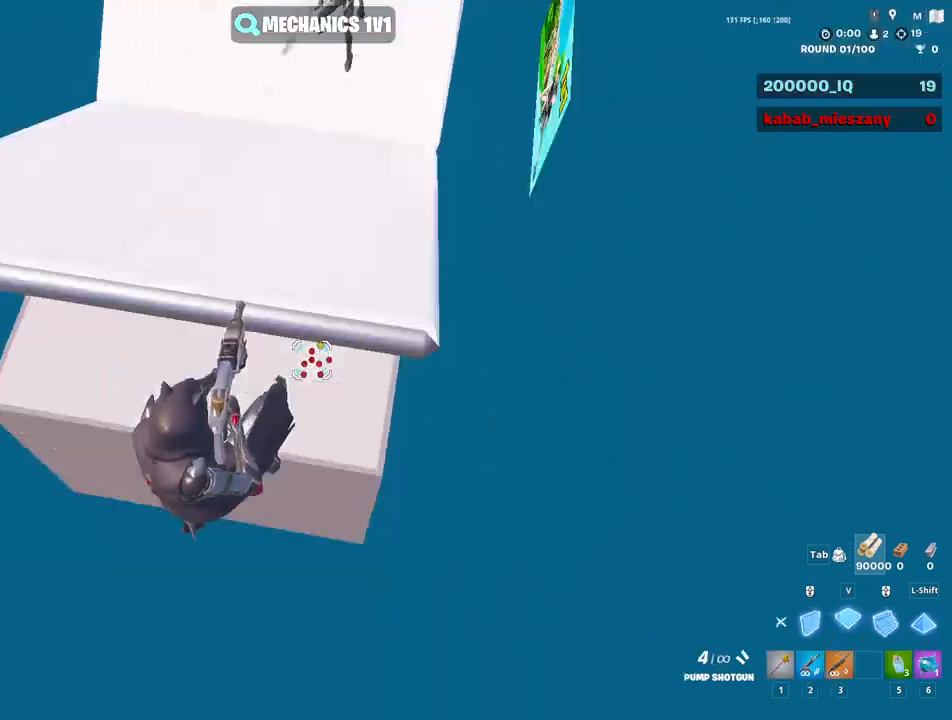
{"keys": ["w"], "mouse": [], "mouse_move": "left", "events": [[17, "mouse_left", "down"], [67, "v", "up"], [200, "mouse_left", "up"], [200, "s", "up"], [250, "3", "down"], [250, "a", "down"], [300, "a", "up"], [333, "3", "up"], [483, "w", "down"]]}
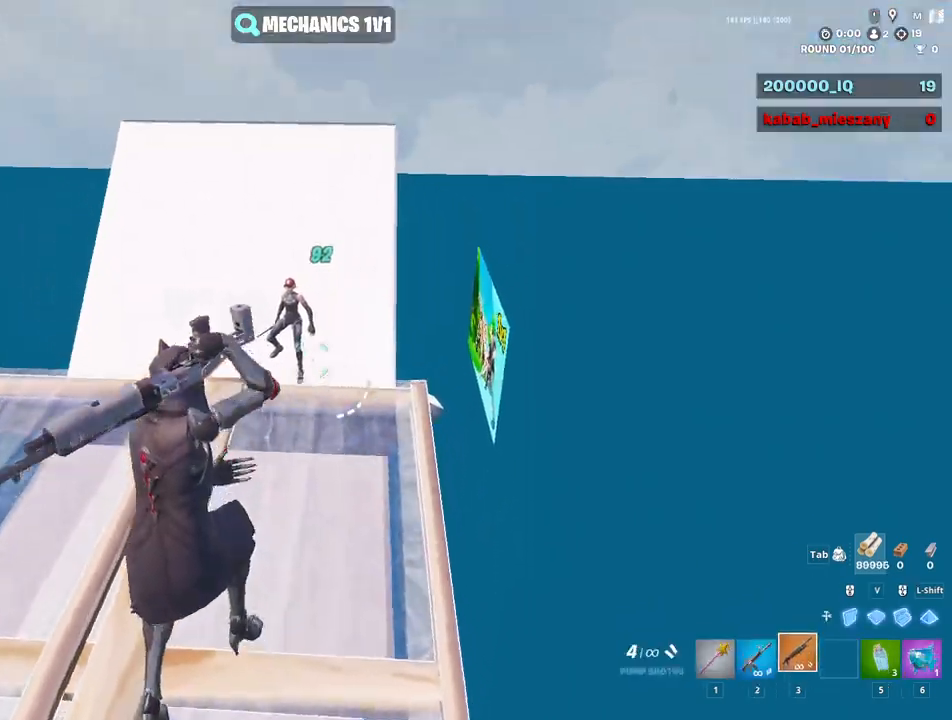
{"keys": [], "mouse": ["right"], "events": [[167, "mouse_right", "down"], [267, "w", "up"]]}
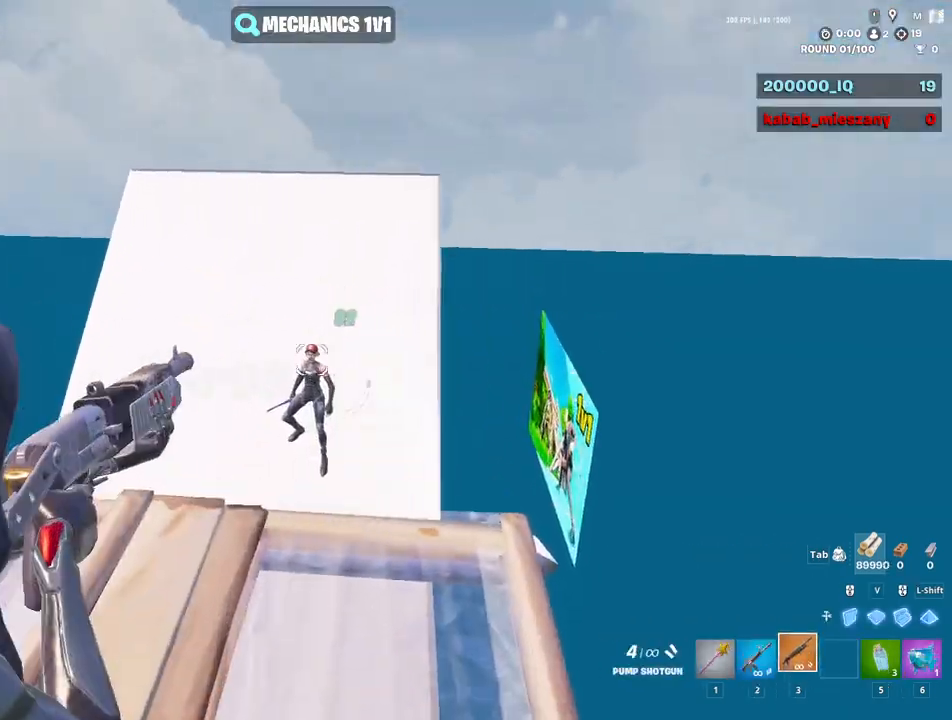
{"keys": [], "mouse": ["left", "right"], "mouse_move": "still", "events": [[100, "mouse_left", "down"], [183, "mouse_left", "up"], [283, "mouse_left", "down"], [367, "mouse_left", "up"], [467, "mouse_left", "down"]]}
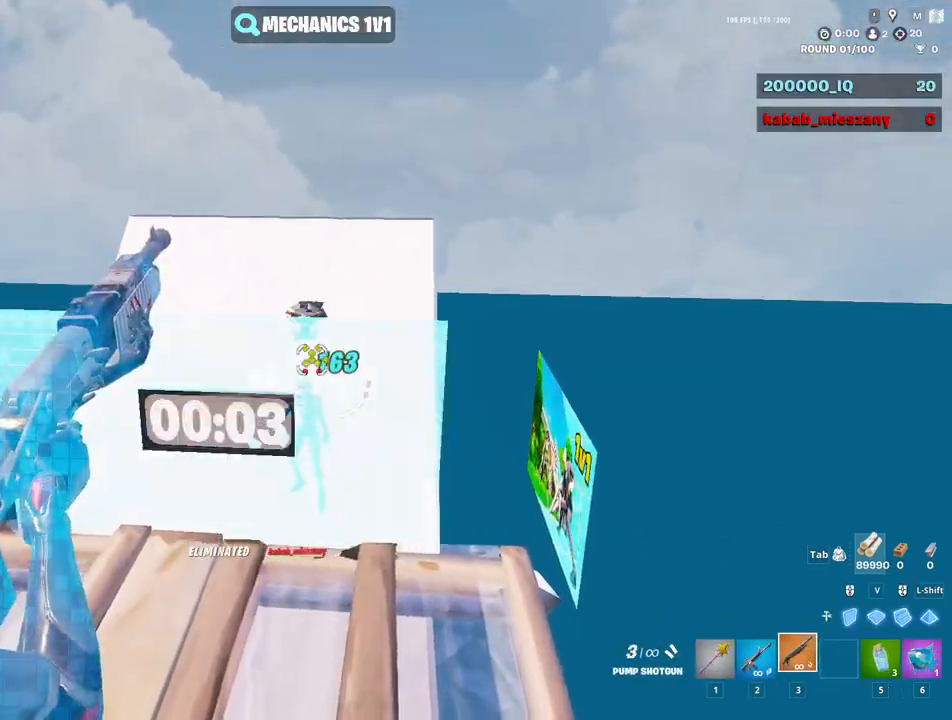
{"keys": [], "mouse": [], "mouse_move": "still", "events": [[67, "mouse_left", "up"], [300, "mouse_right", "up"]]}
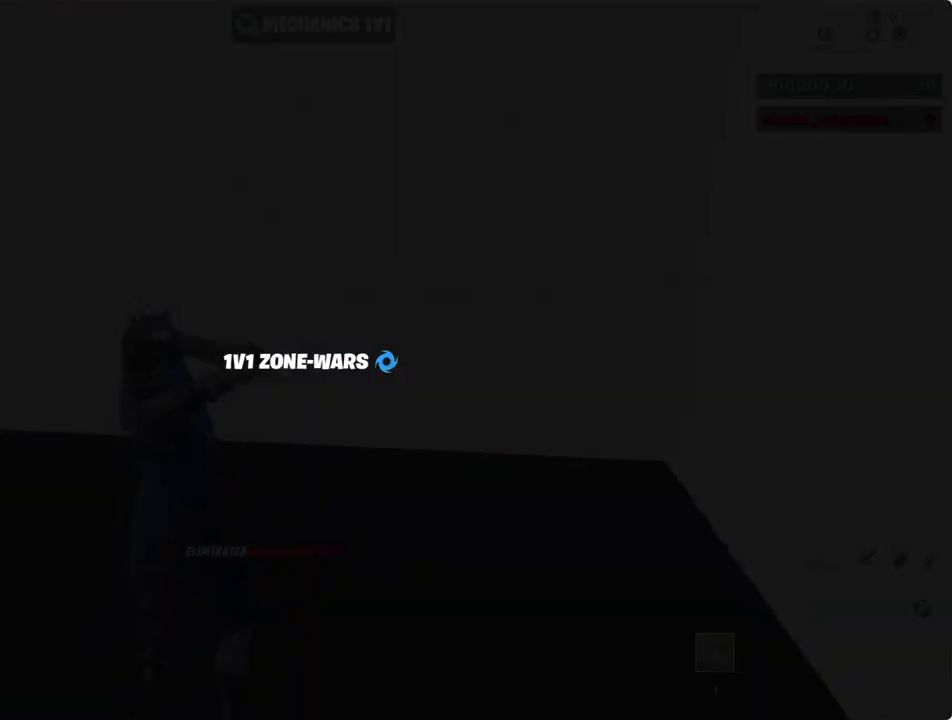
{"keys": [], "mouse": [], "mouse_move": "still", "events": []}
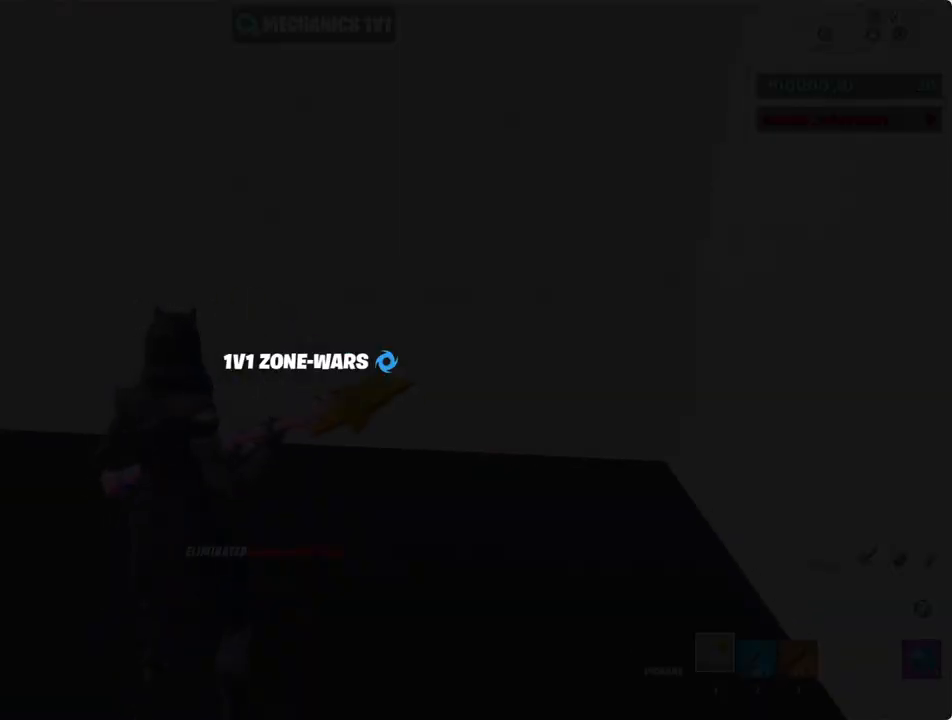
{"keys": [], "mouse": [], "mouse_move": "still", "events": []}
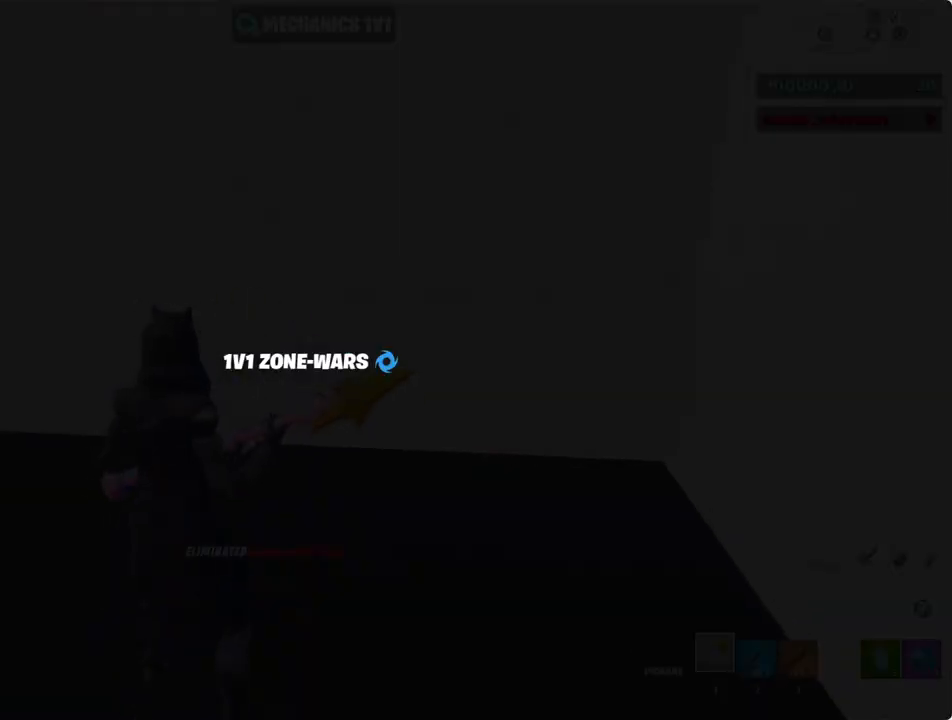
{"keys": [], "mouse": [], "mouse_move": "still", "events": [[350, "alt", "down"], [400, "tab", "down"], [483, "alt", "up"], [483, "tab", "up"]]}
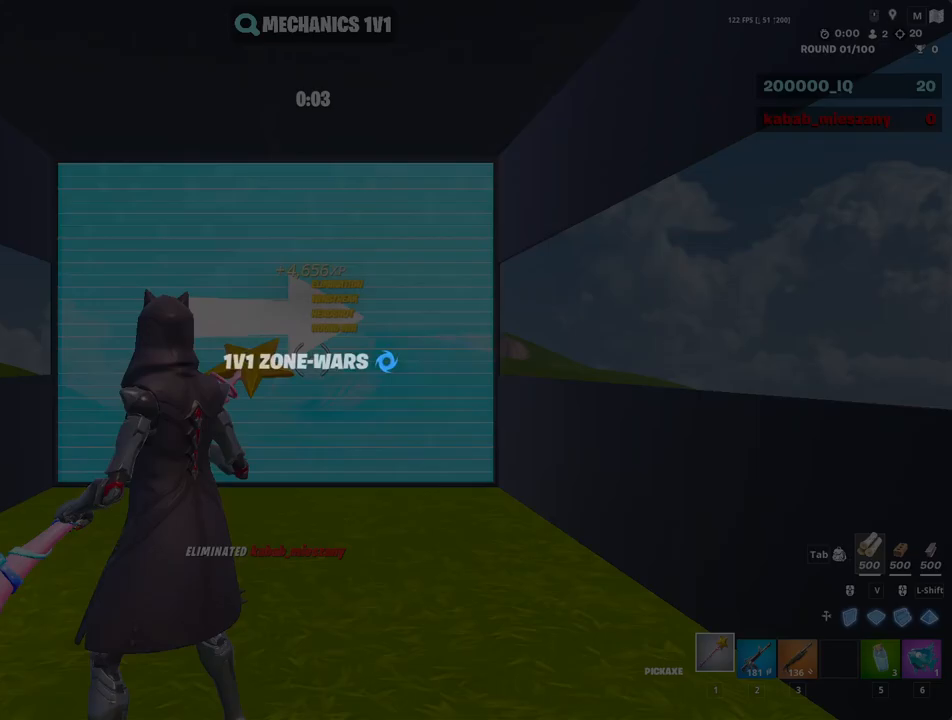
{"keys": [], "mouse": [], "mouse_move": "still", "events": []}
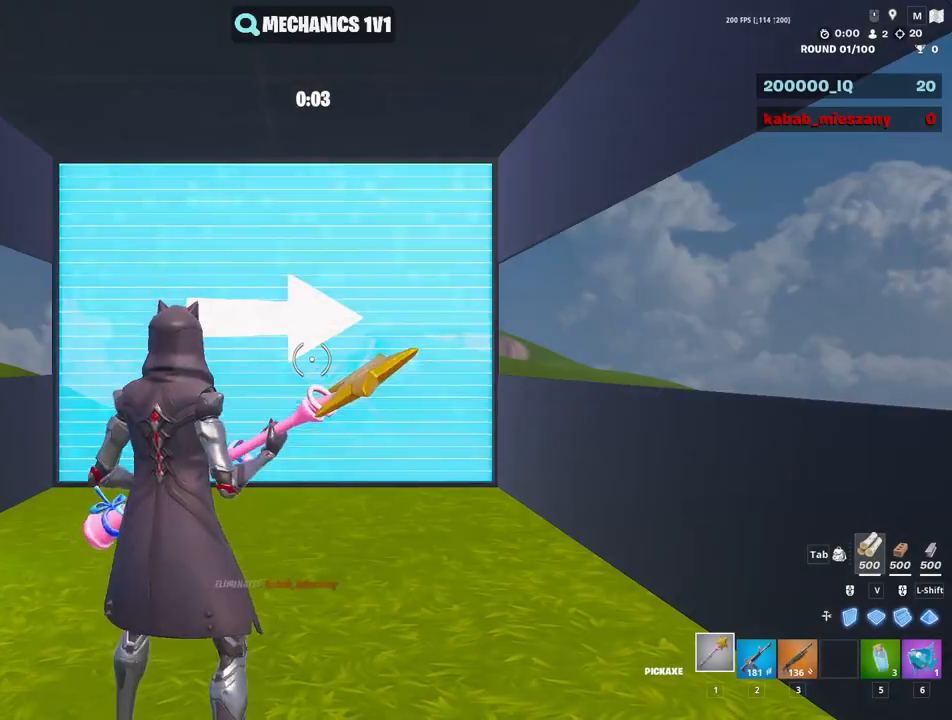
{"keys": [], "mouse": [], "mouse_move": "still", "events": [[50, "alt", "down"], [183, "tab", "down"], [283, "alt", "up"], [283, "tab", "up"]]}